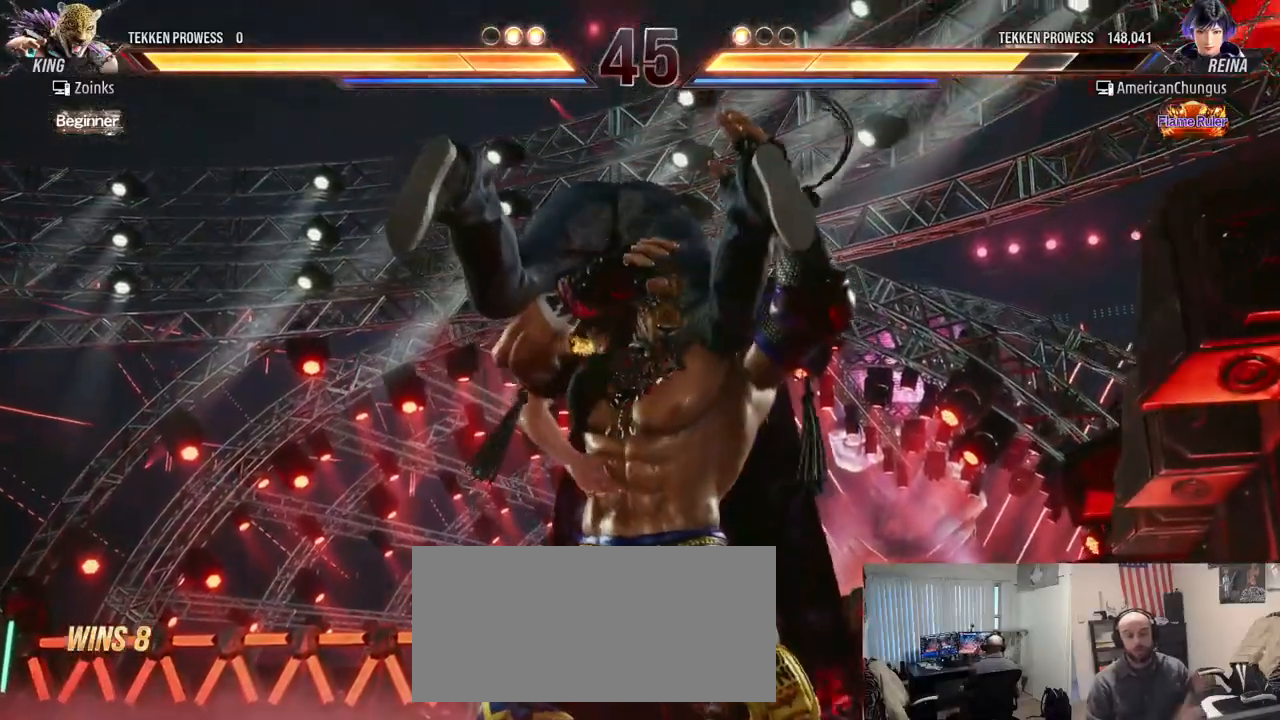
Gameplay with a controller (arcade stick); each line is a JSON object with the inputs held at the frame after it. "events" lists button and stick changes between this image and that frame as [ms after this image, input, new state], when the widget could be followed in between. Not read: L3 R3.
{"buttons": ["R2"], "left_stick": "center", "events": [[101, "SQUARE", "up"], [117, "TRIANGLE", "up"], [351, "R2", "down"]]}
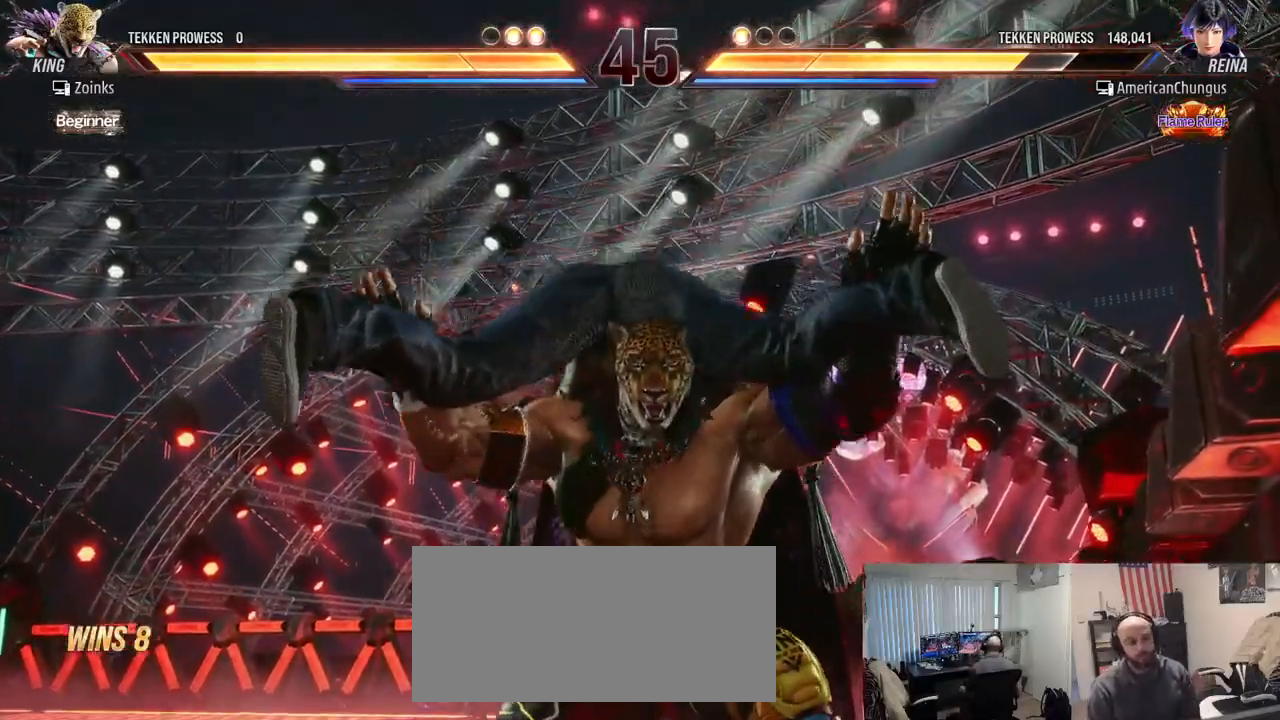
{"buttons": [], "left_stick": "center", "events": [[83, "R2", "up"]]}
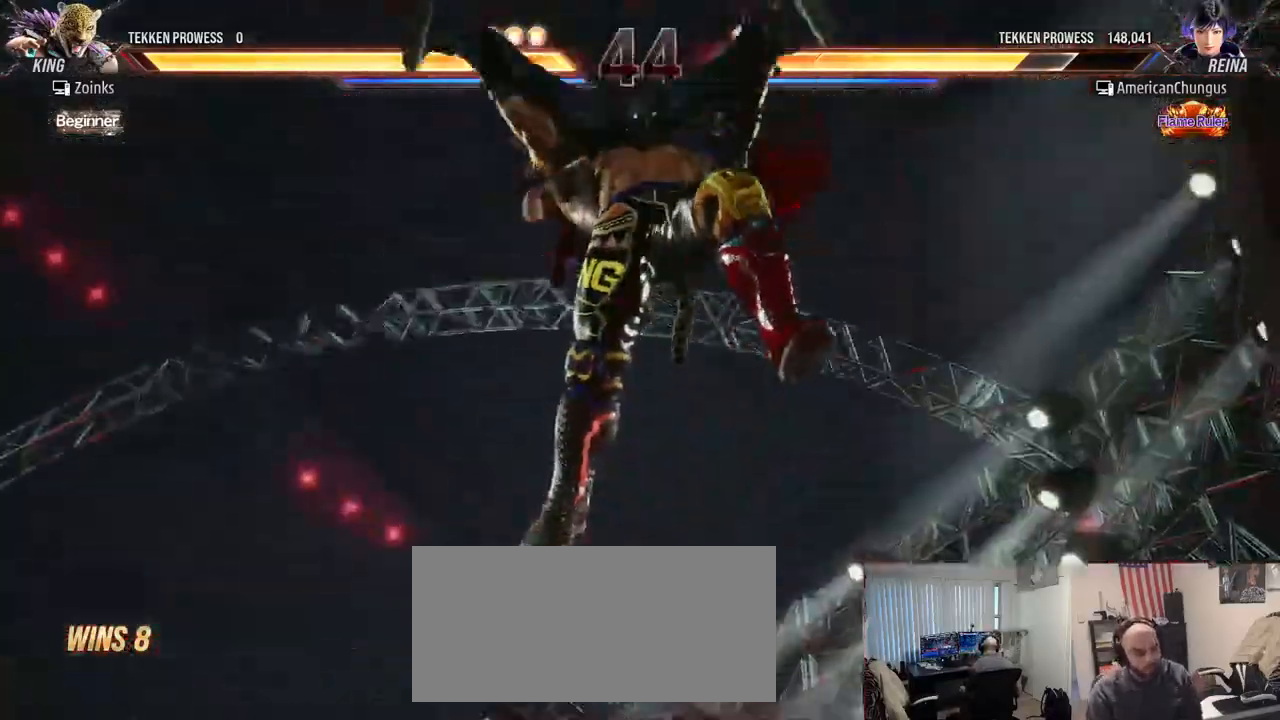
{"buttons": [], "left_stick": "center", "events": []}
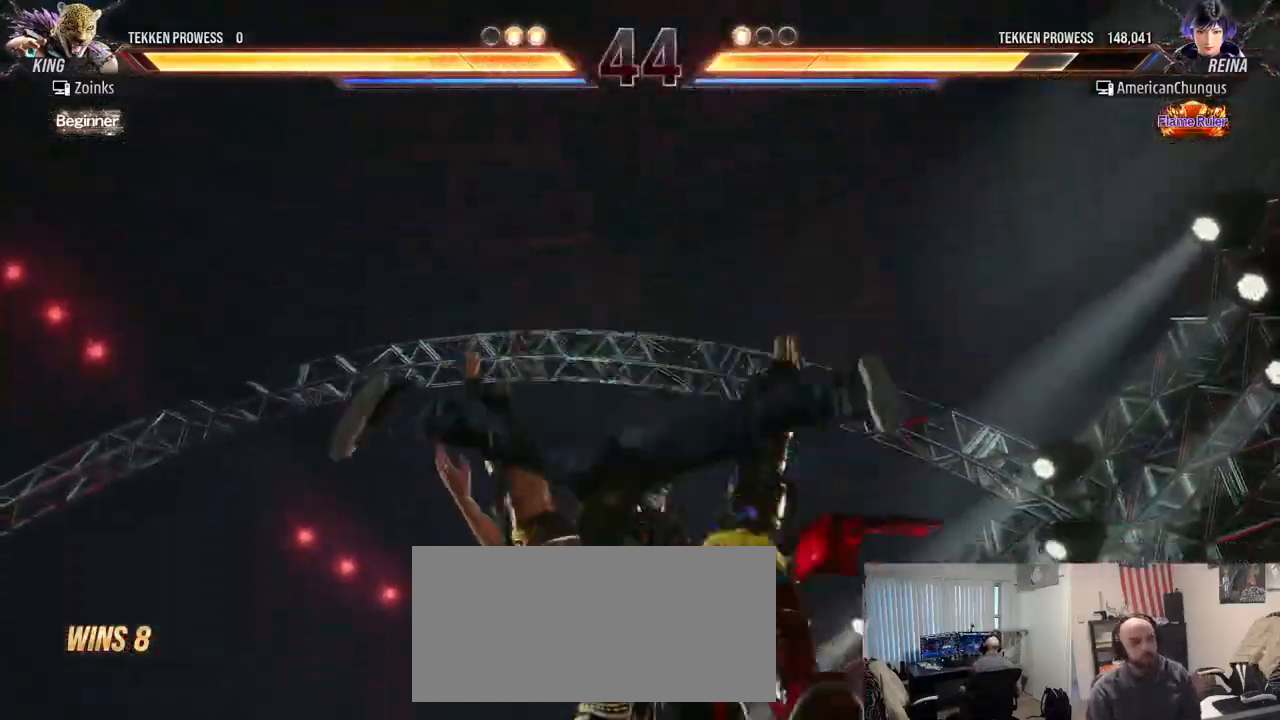
{"buttons": [], "left_stick": "center", "events": []}
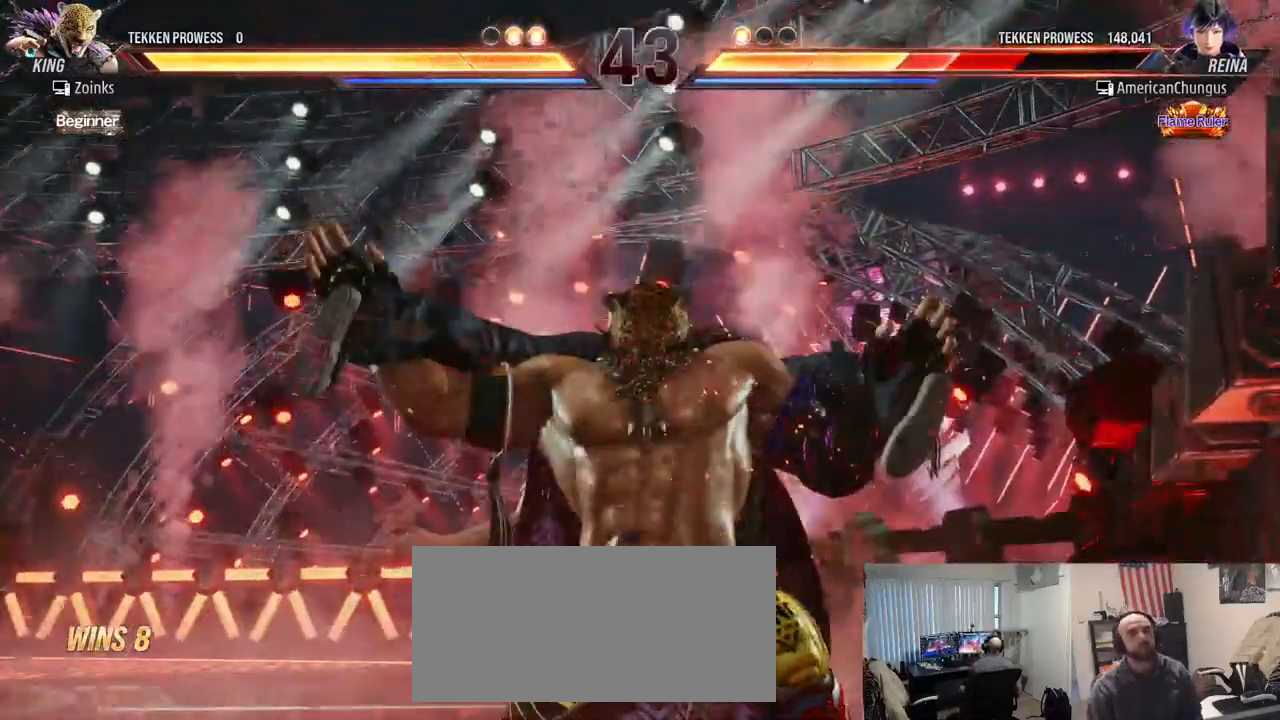
{"buttons": [], "left_stick": "center", "events": []}
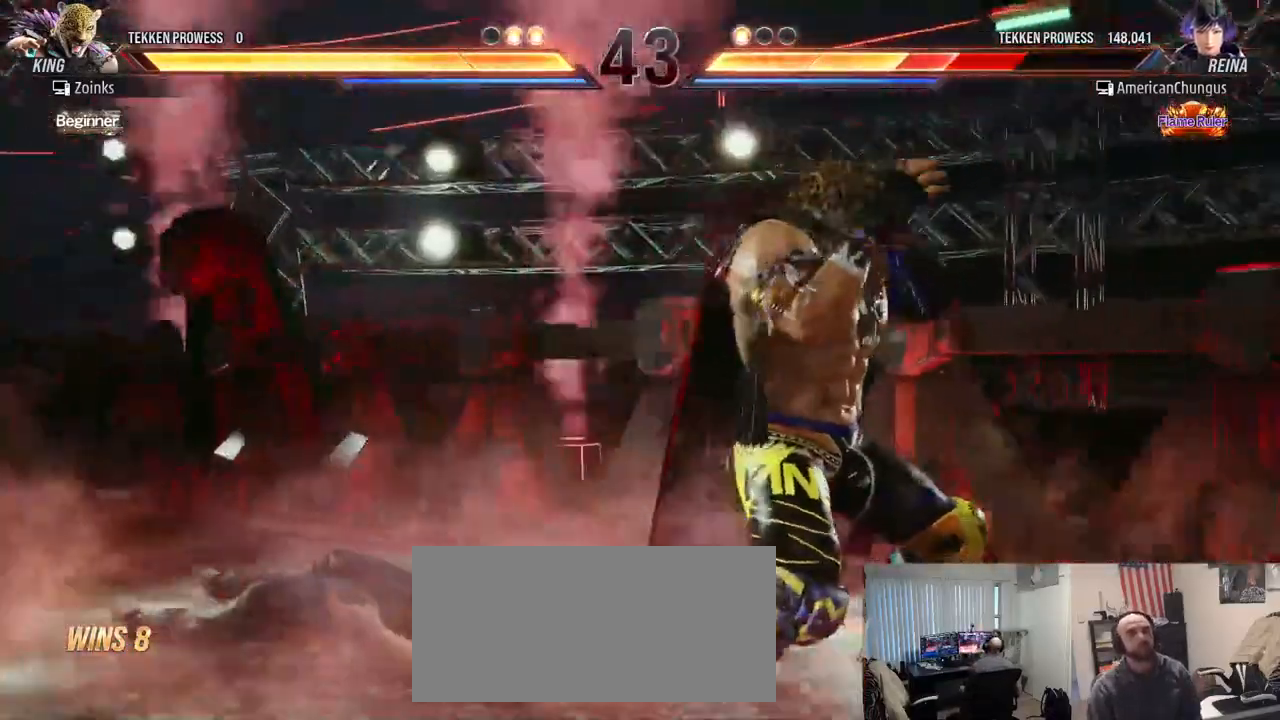
{"buttons": ["SQUARE"], "left_stick": "down", "events": [[67, "SQUARE", "down"], [83, "left_stick", "down"], [117, "SQUARE", "up"], [200, "SQUARE", "down"], [250, "SQUARE", "up"], [350, "SQUARE", "down"], [400, "SQUARE", "up"], [484, "SQUARE", "down"]]}
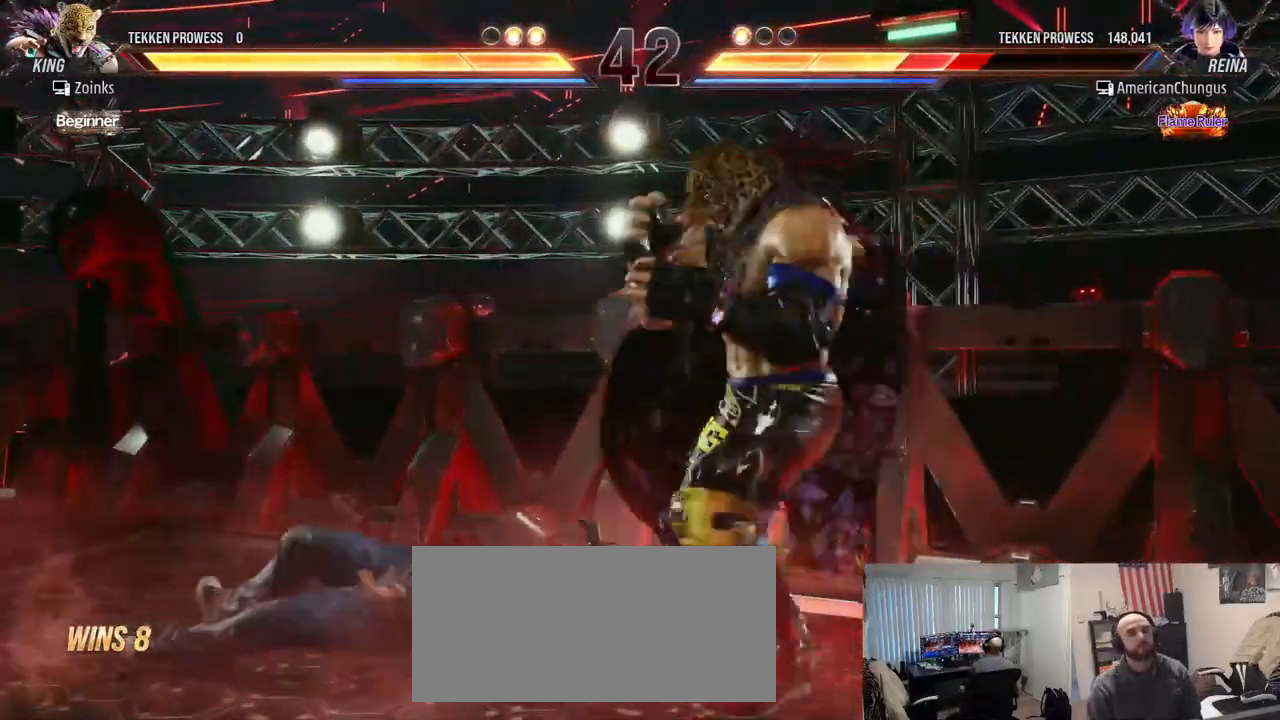
{"buttons": [], "left_stick": "center", "events": [[33, "SQUARE", "up"], [116, "SQUARE", "down"], [200, "SQUARE", "up"], [383, "left_stick", "center"]]}
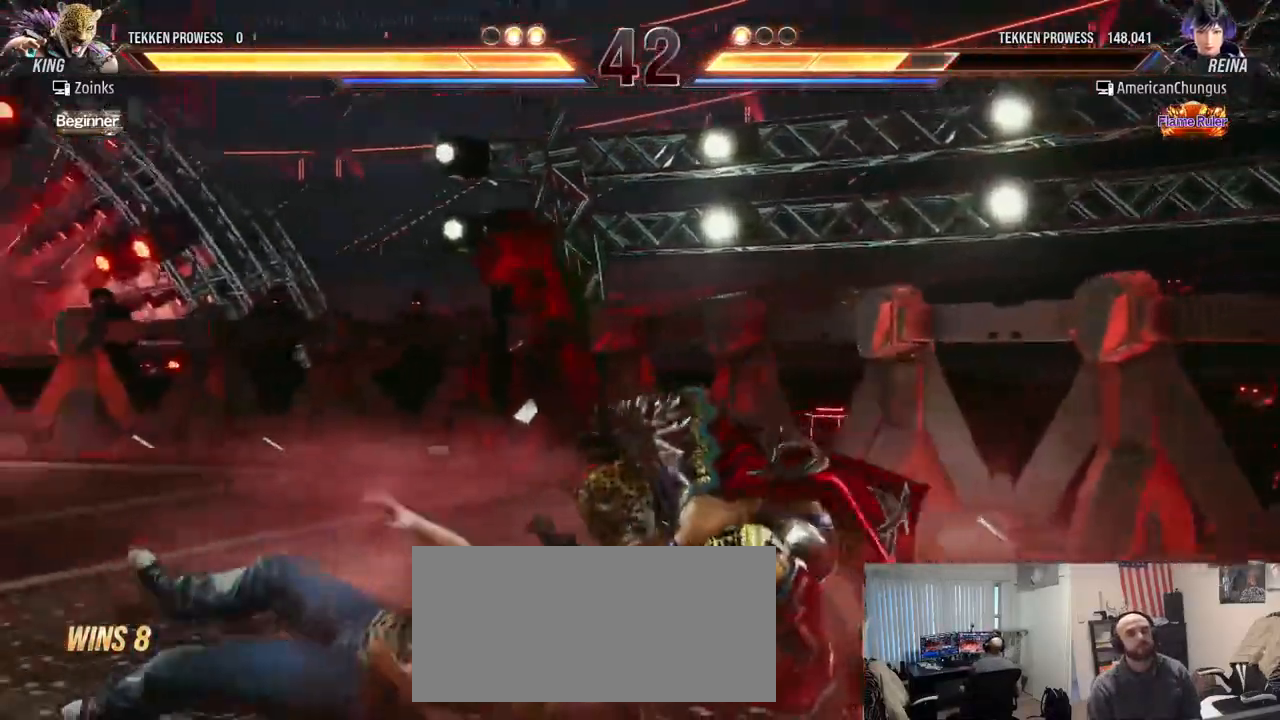
{"buttons": [], "left_stick": "left", "events": [[117, "SQUARE", "down"], [117, "TRIANGLE", "down"], [184, "SQUARE", "up"], [184, "TRIANGLE", "up"], [450, "left_stick", "left"]]}
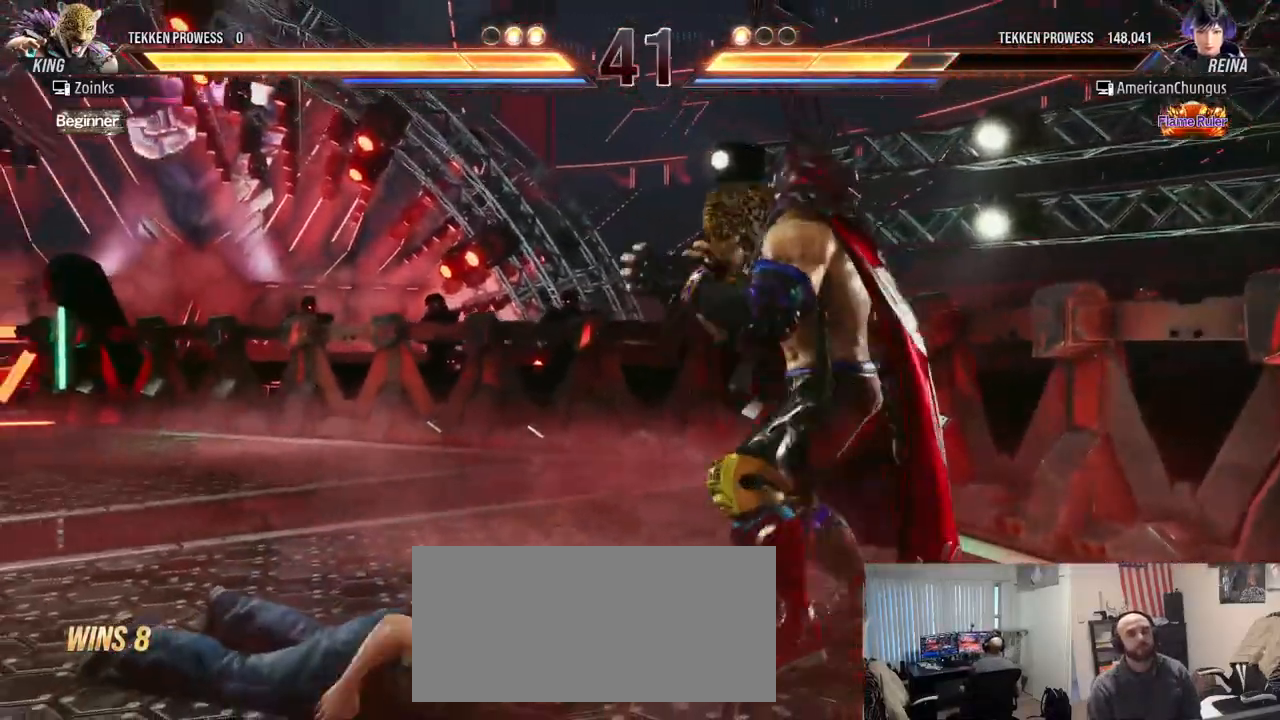
{"buttons": [], "left_stick": "center", "events": [[434, "left_stick", "center"]]}
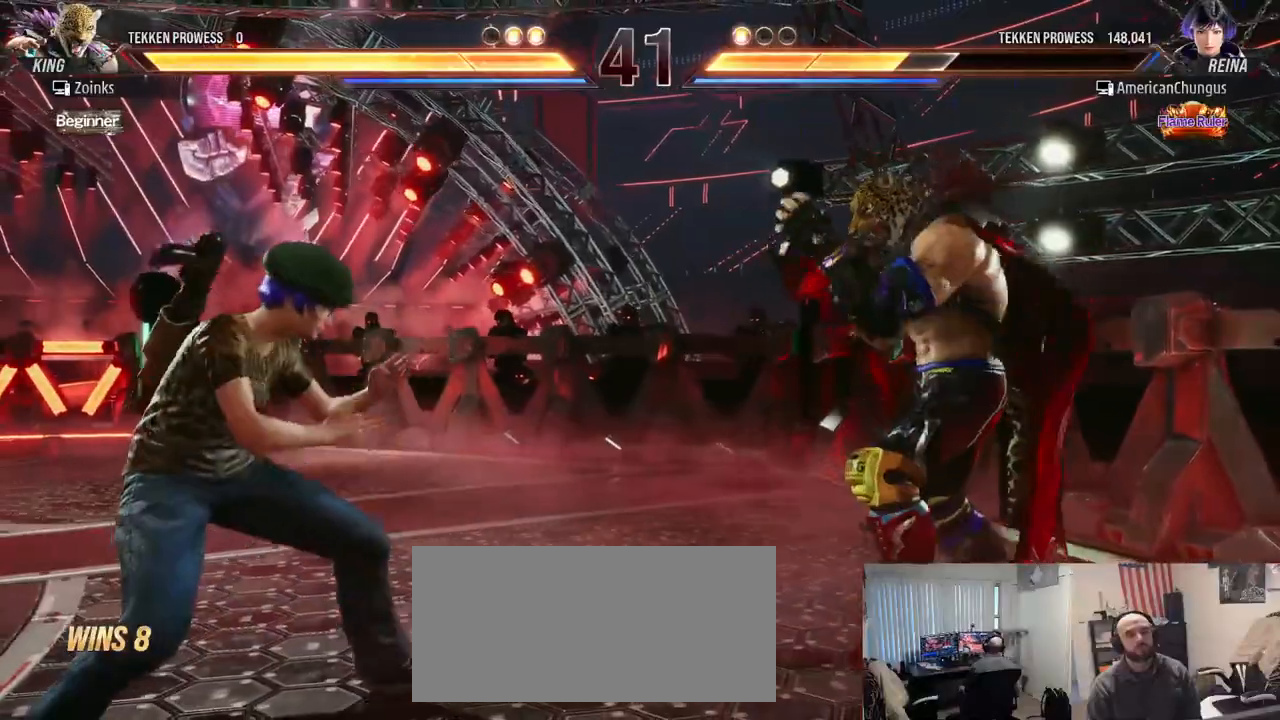
{"buttons": [], "left_stick": "down", "events": [[83, "left_stick", "down-right"], [117, "CIRCLE", "down"], [150, "CIRCLE", "up"], [234, "TRIANGLE", "down"], [334, "TRIANGLE", "up"], [334, "left_stick", "center"], [501, "left_stick", "down"]]}
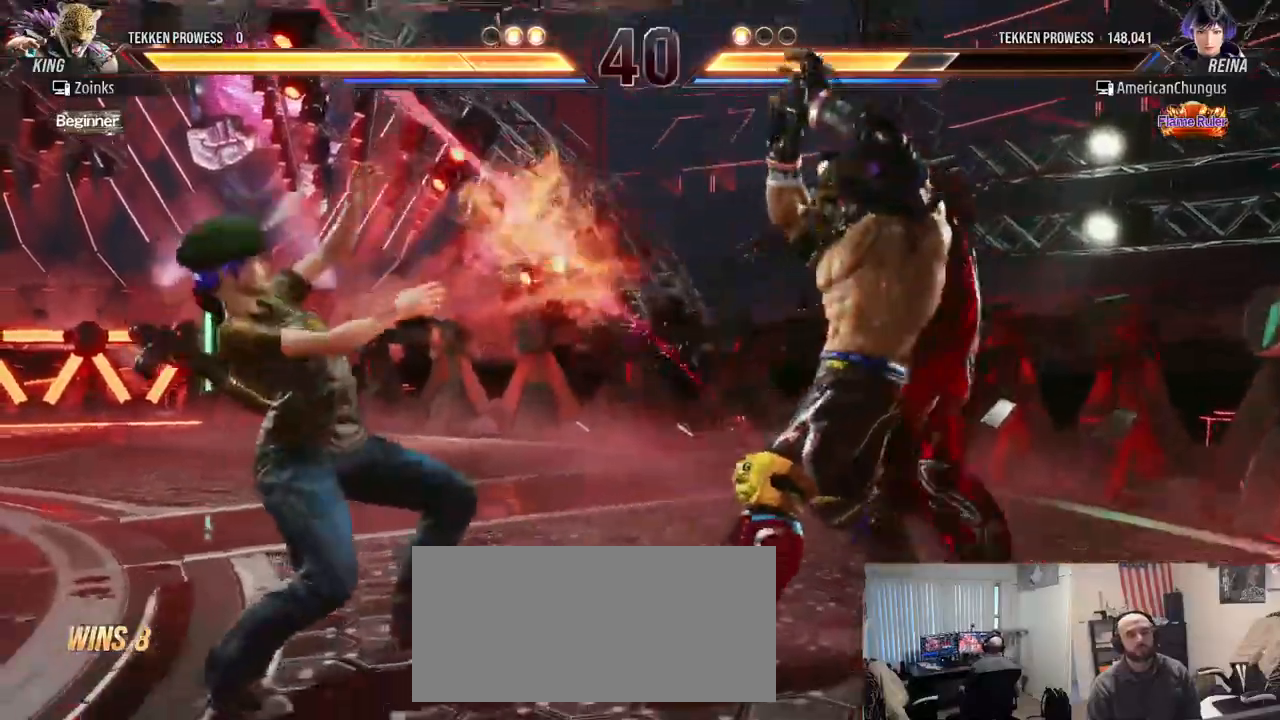
{"buttons": [], "left_stick": "left", "events": [[66, "left_stick", "center"], [216, "left_stick", "left"]]}
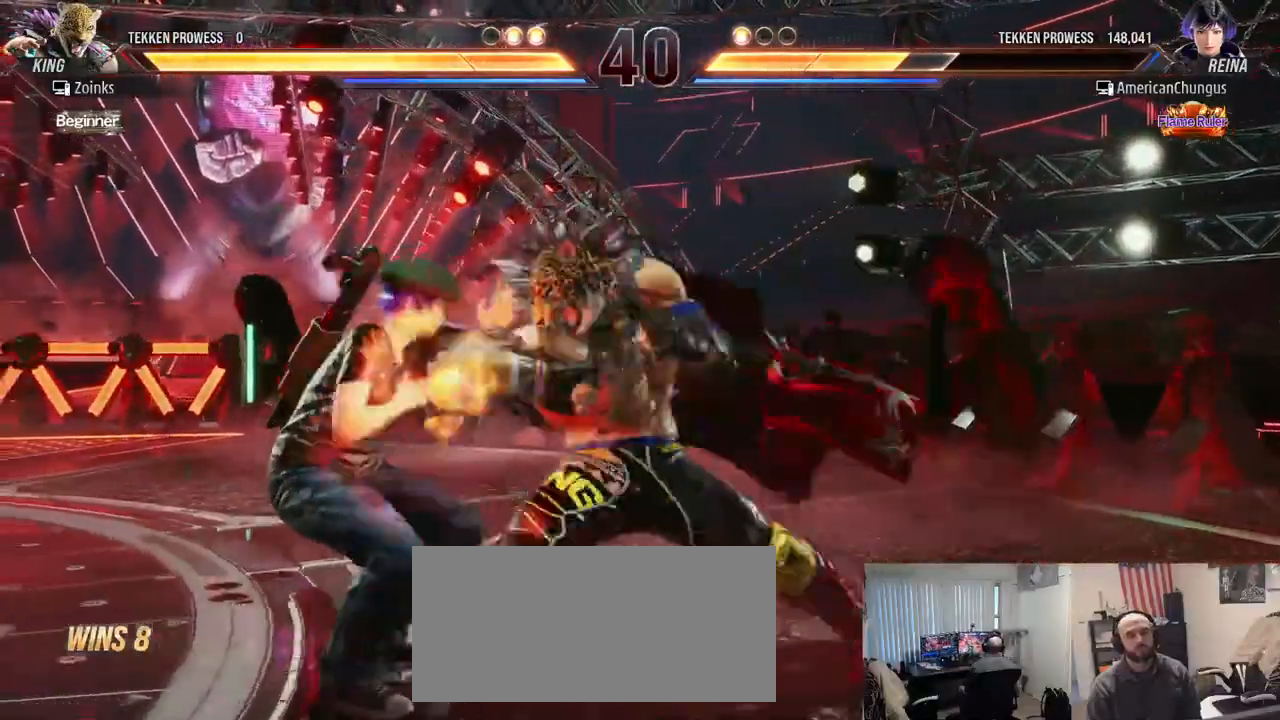
{"buttons": [], "left_stick": "left", "events": []}
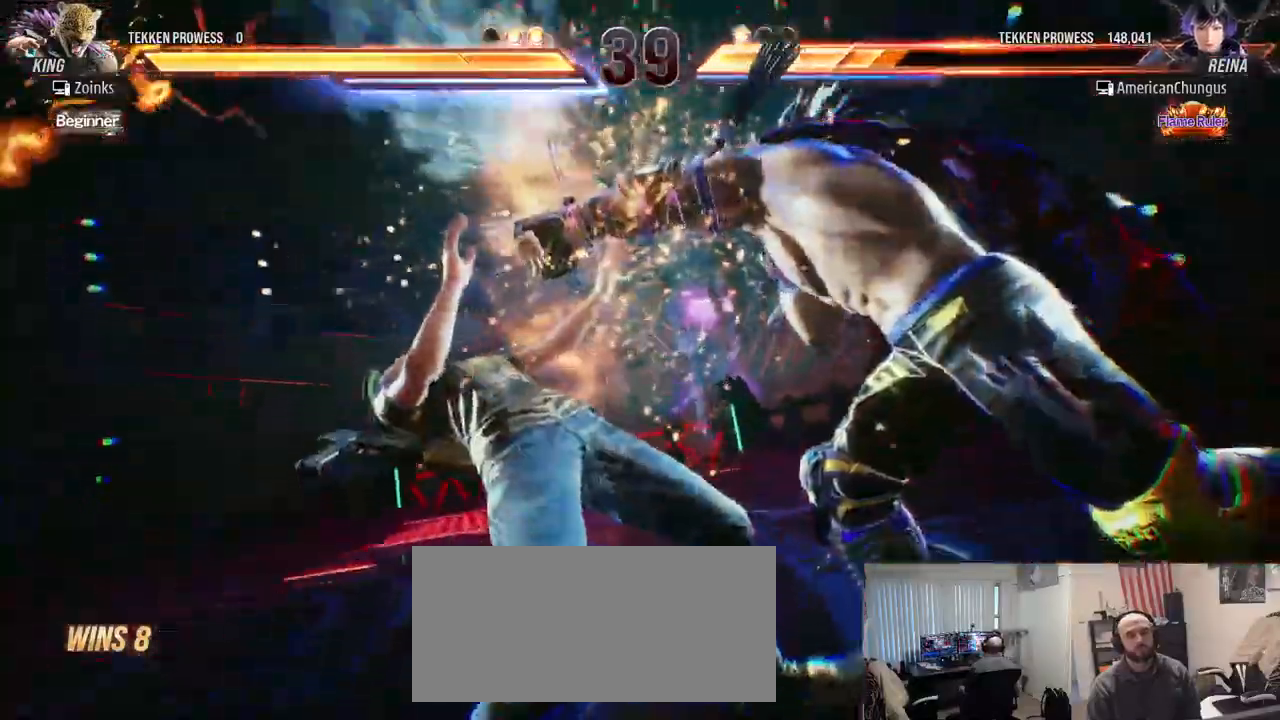
{"buttons": [], "left_stick": "center", "events": [[67, "left_stick", "center"]]}
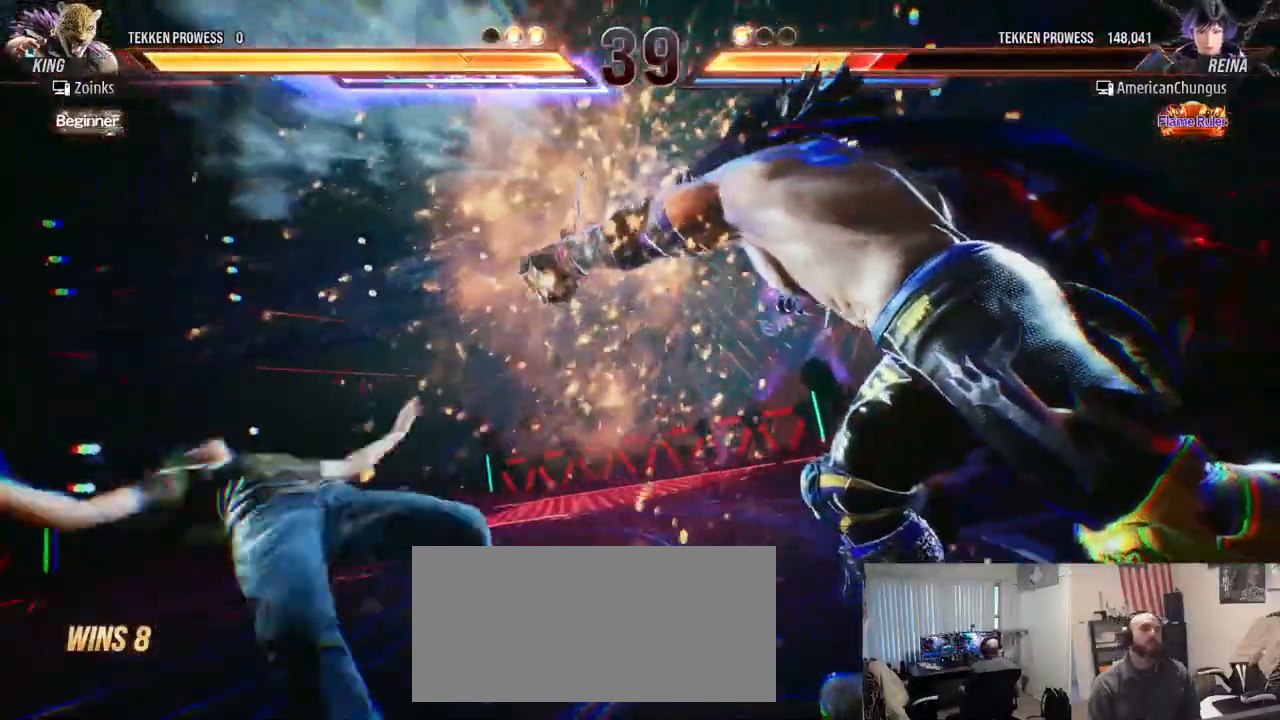
{"buttons": [], "left_stick": "center", "events": []}
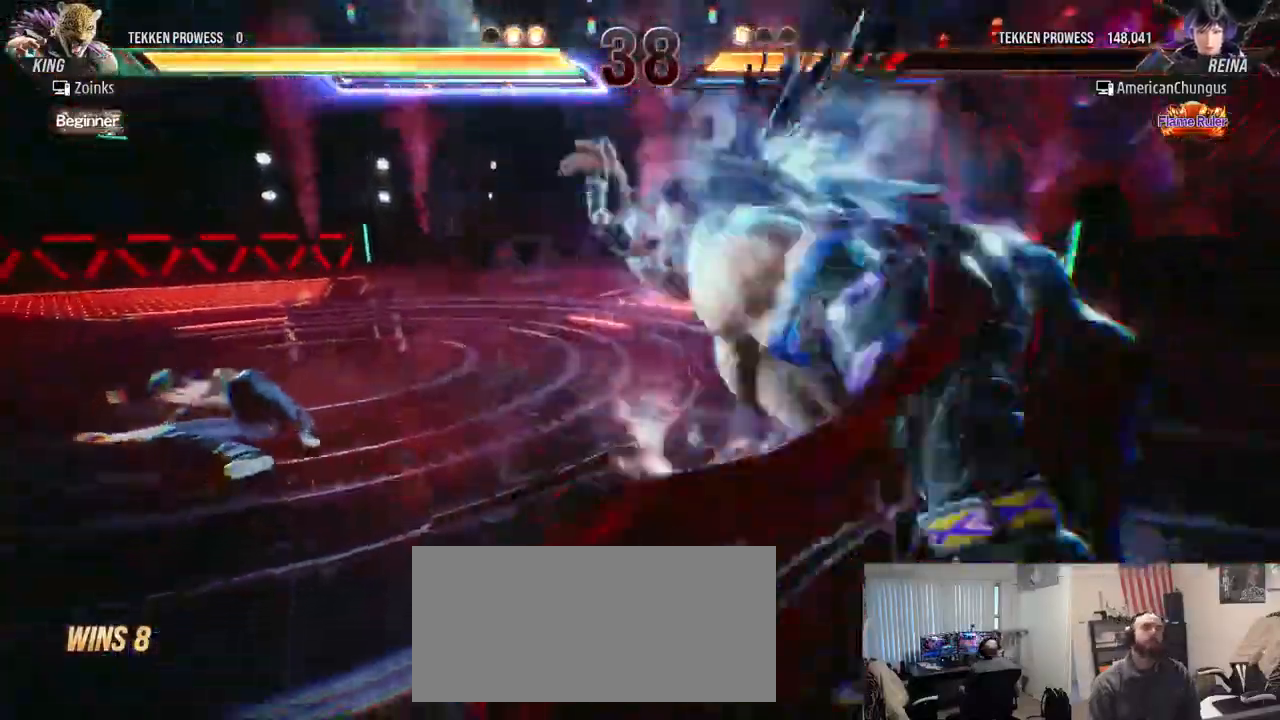
{"buttons": [], "left_stick": "left", "events": [[283, "left_stick", "left"]]}
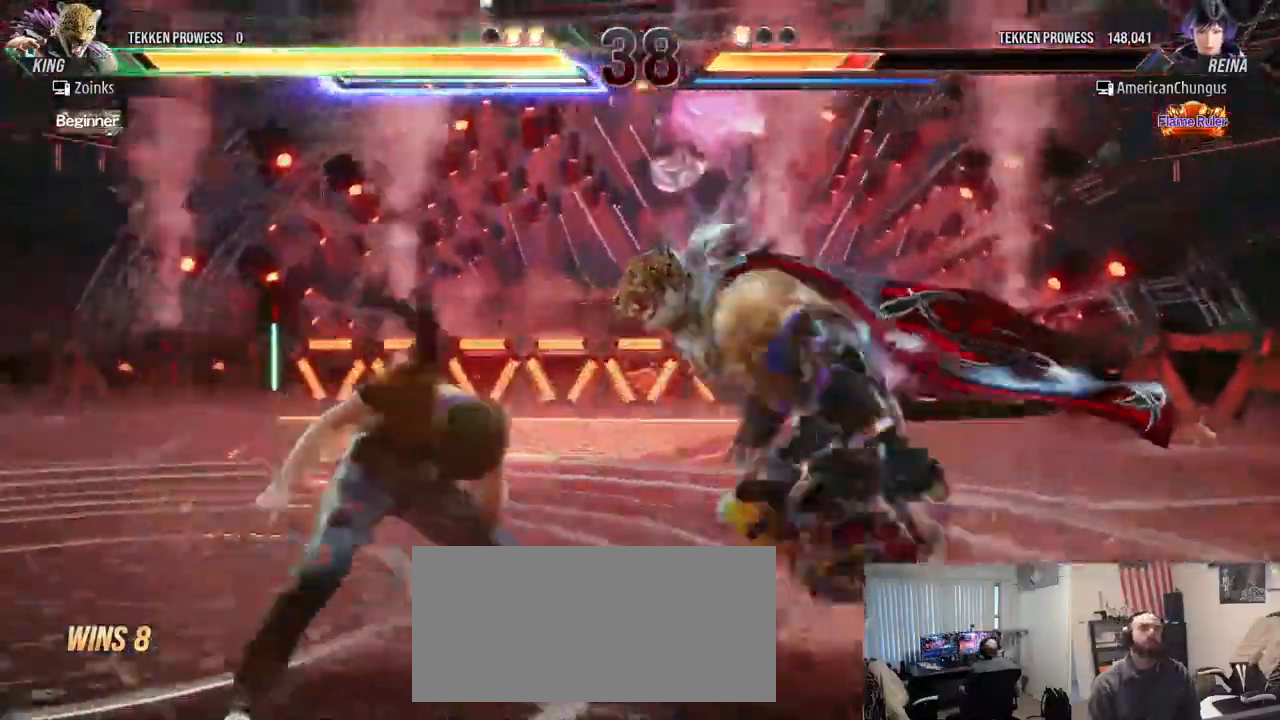
{"buttons": [], "left_stick": "left", "events": []}
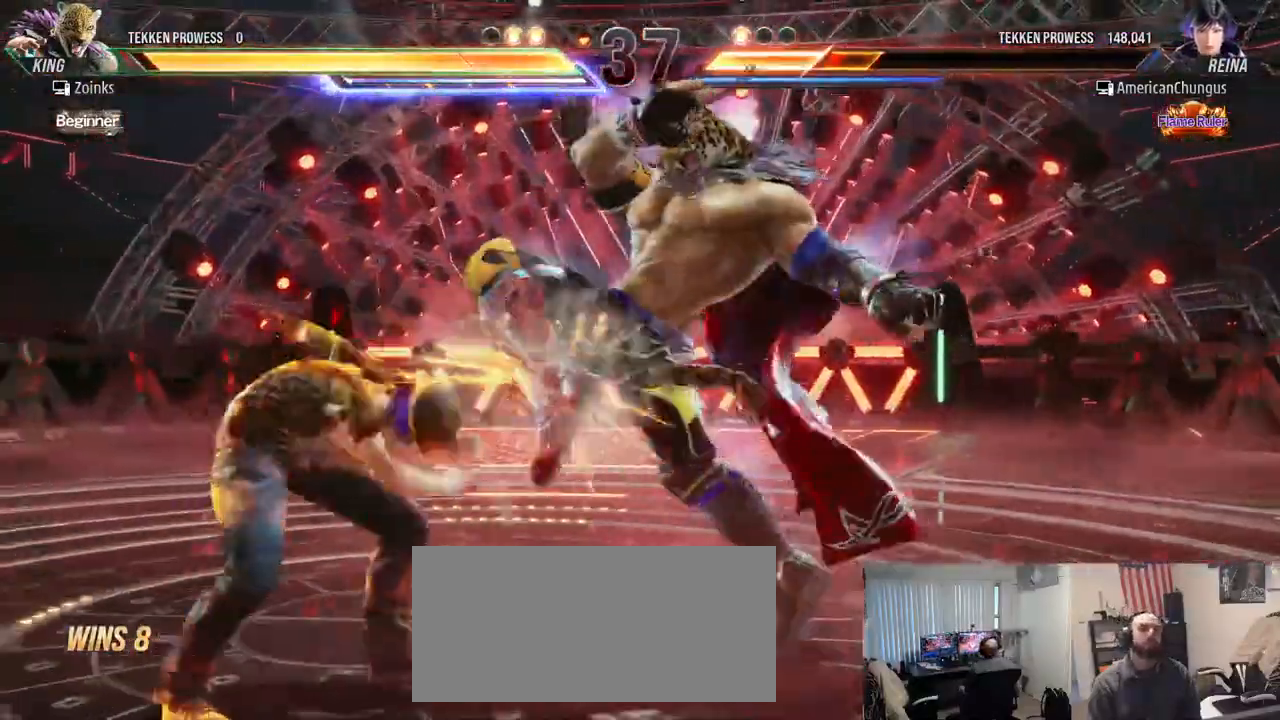
{"buttons": [], "left_stick": "center", "events": [[250, "left_stick", "center"], [367, "left_stick", "left"], [467, "left_stick", "center"]]}
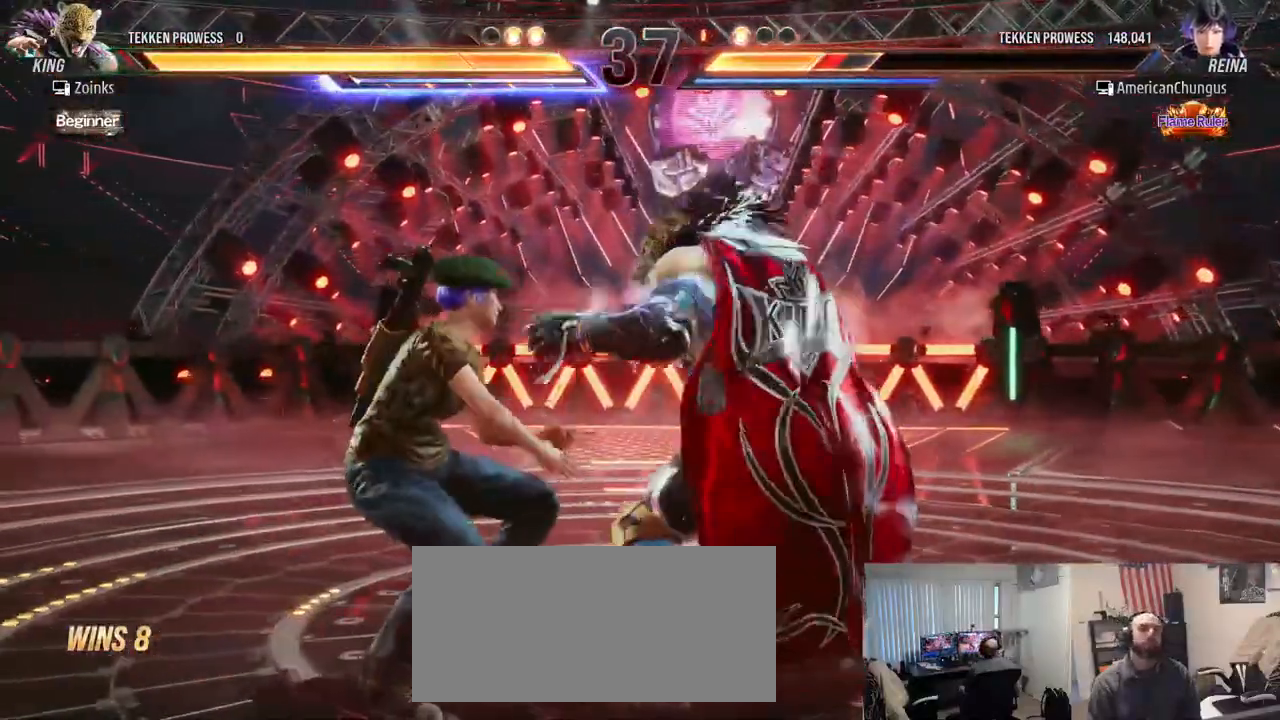
{"buttons": [], "left_stick": "left", "events": [[17, "left_stick", "left"]]}
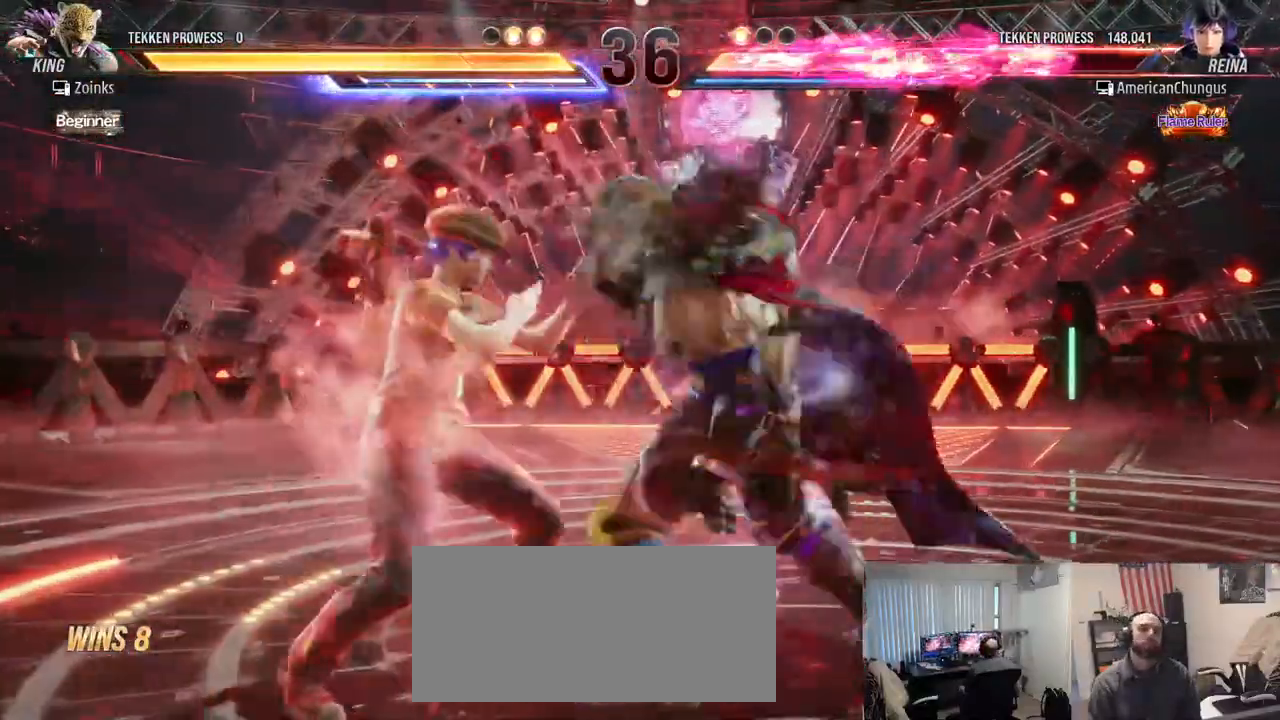
{"buttons": ["TRIANGLE"], "left_stick": "center", "events": [[216, "left_stick", "center"], [283, "left_stick", "down-right"], [316, "CIRCLE", "down"], [367, "CIRCLE", "up"], [433, "TRIANGLE", "down"], [483, "left_stick", "center"]]}
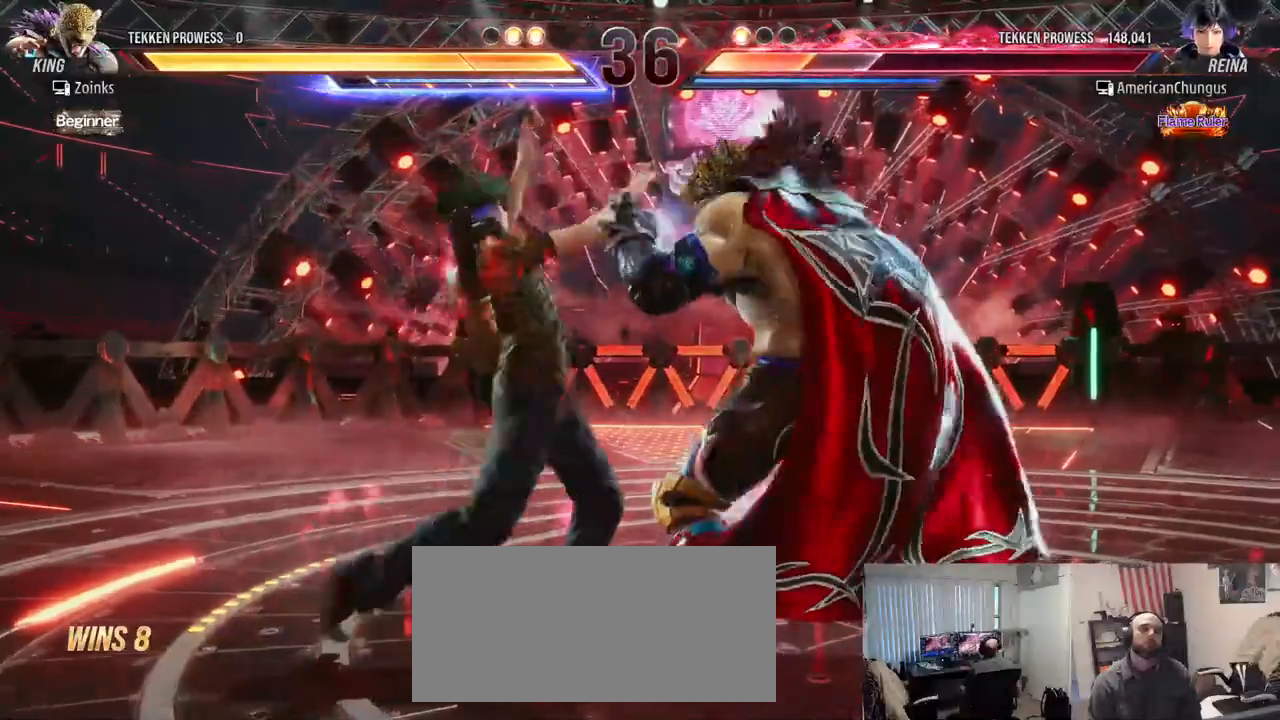
{"buttons": [], "left_stick": "center", "events": [[33, "TRIANGLE", "up"], [50, "left_stick", "down"], [384, "left_stick", "center"]]}
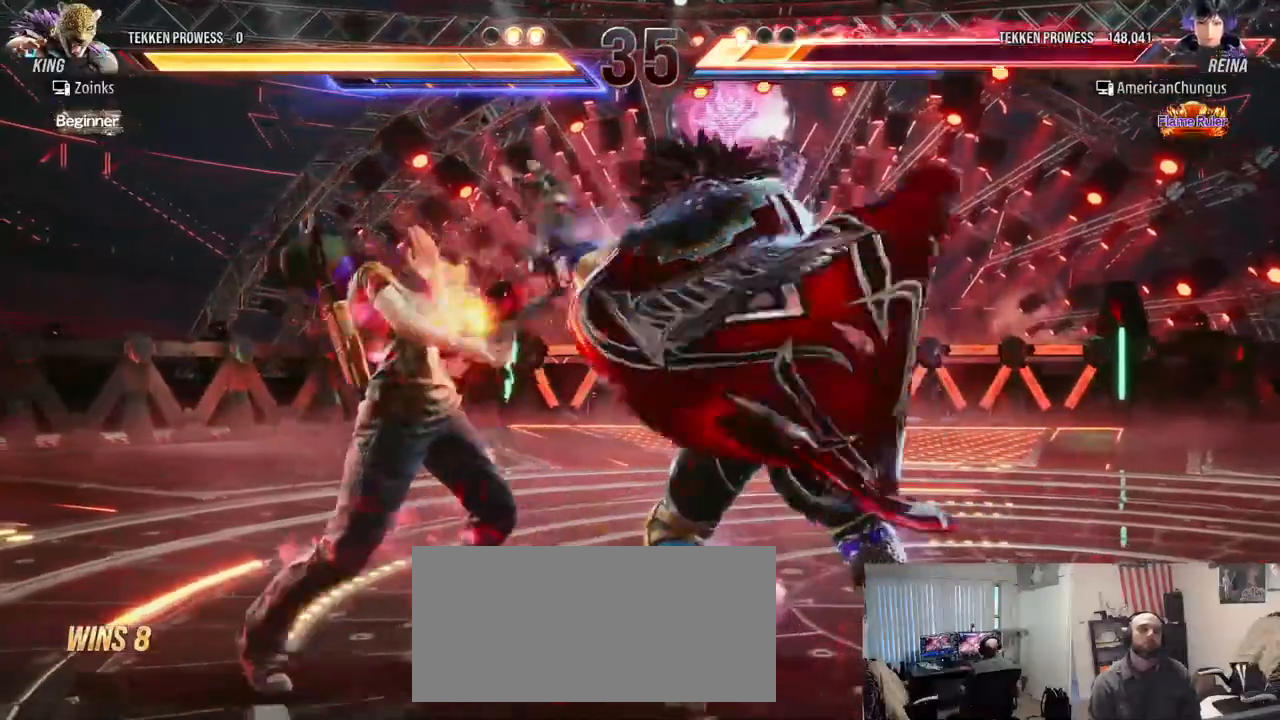
{"buttons": [], "left_stick": "left", "events": [[17, "left_stick", "left"], [117, "left_stick", "center"], [217, "left_stick", "left"]]}
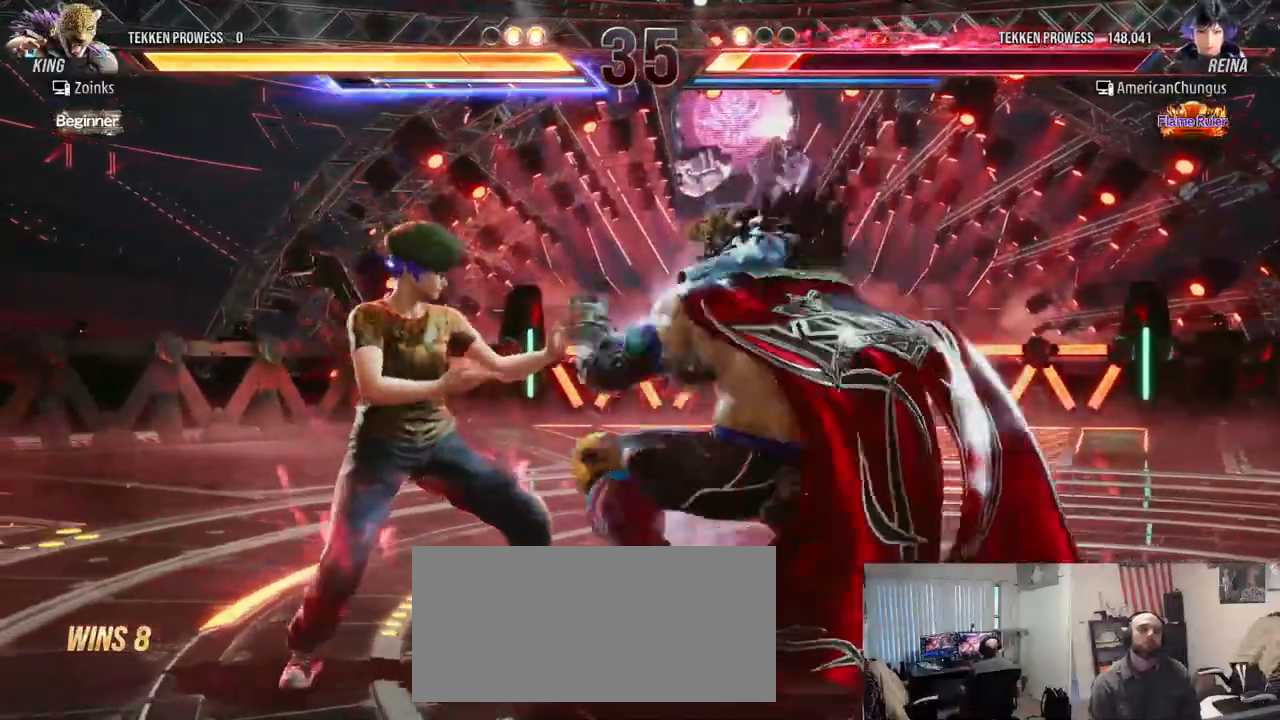
{"buttons": ["SQUARE"], "left_stick": "center", "events": [[317, "left_stick", "center"], [367, "SQUARE", "down"], [434, "SQUARE", "up"], [501, "SQUARE", "down"]]}
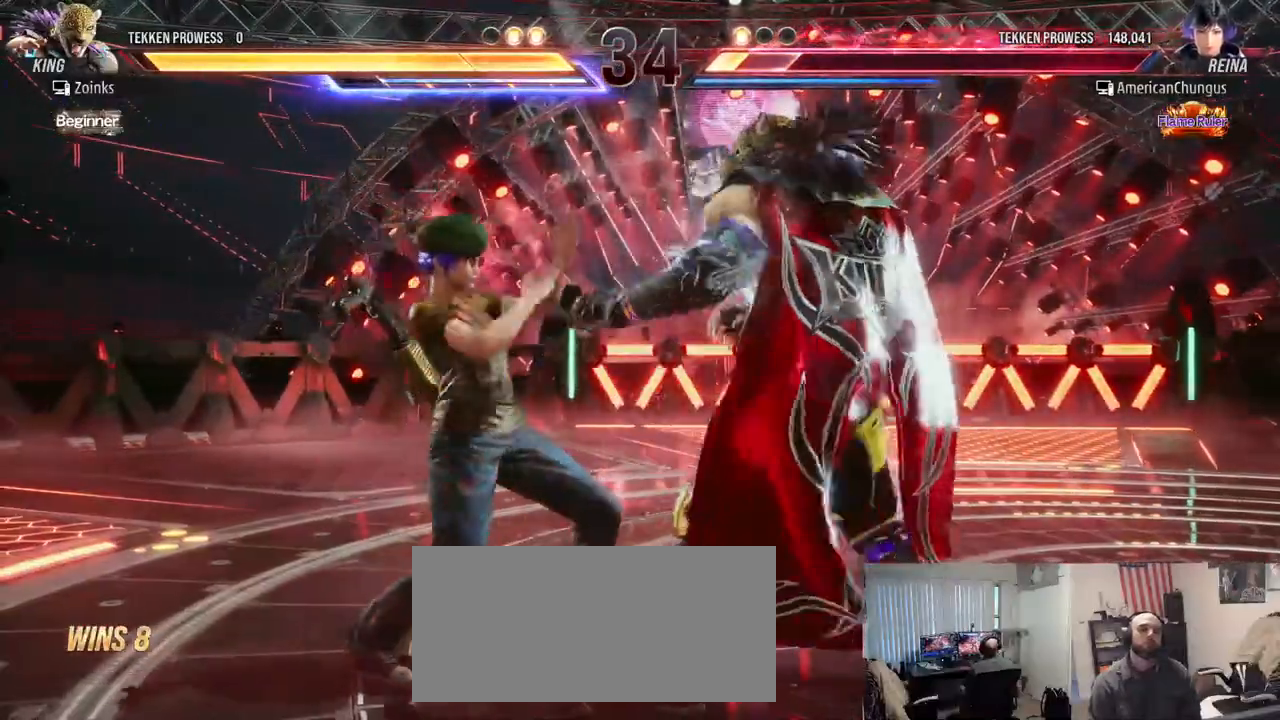
{"buttons": [], "left_stick": "left", "events": [[100, "SQUARE", "up"], [367, "left_stick", "left"]]}
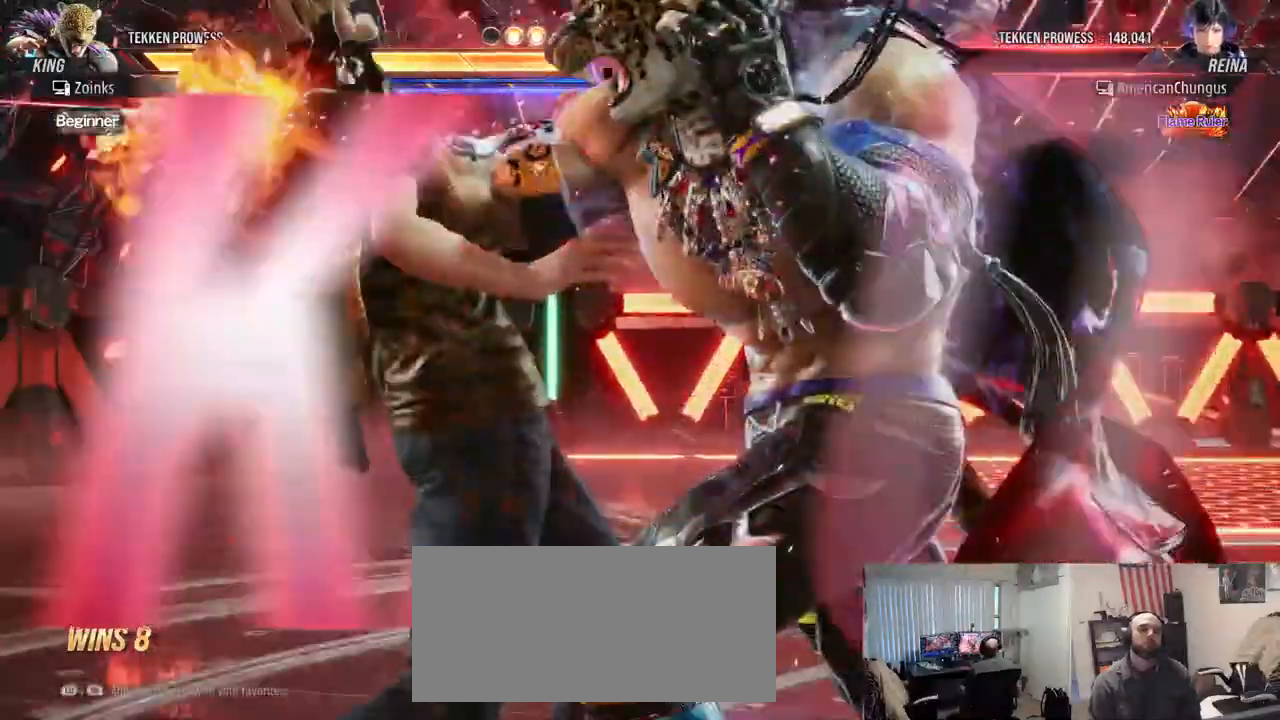
{"buttons": [], "left_stick": "center", "events": [[184, "left_stick", "center"], [384, "left_stick", "down"], [450, "left_stick", "center"]]}
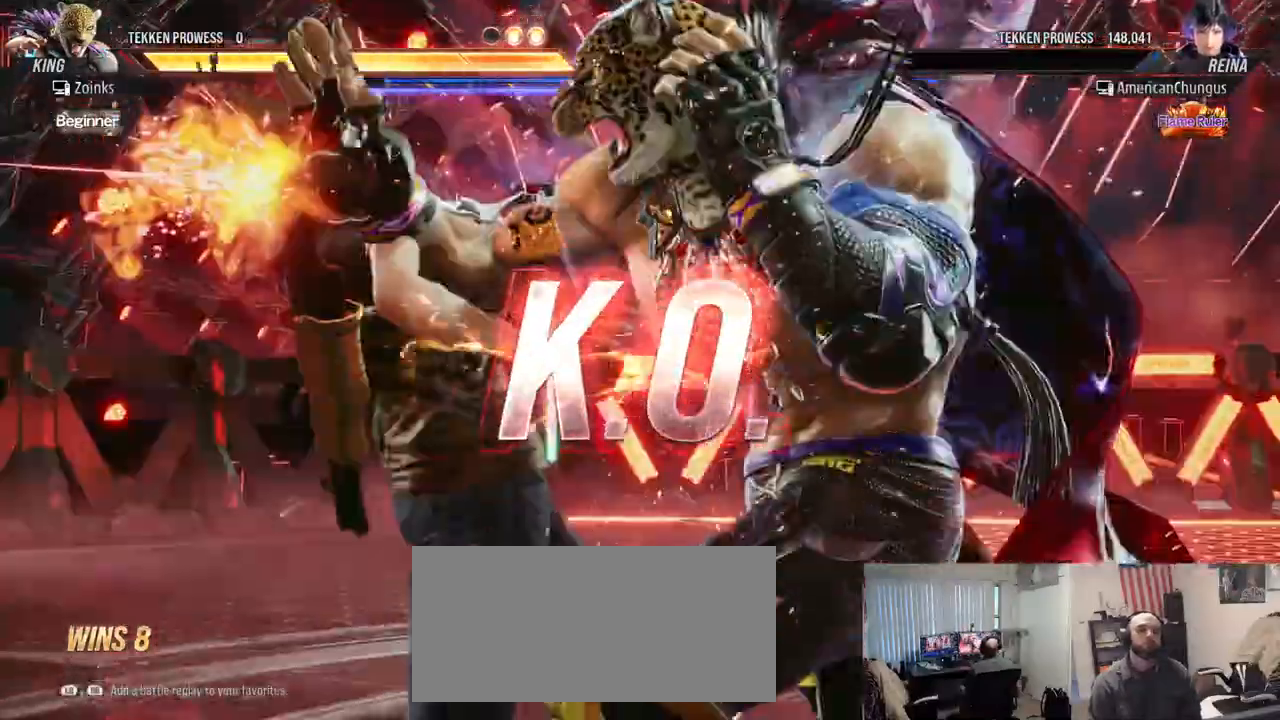
{"buttons": [], "left_stick": "center", "events": []}
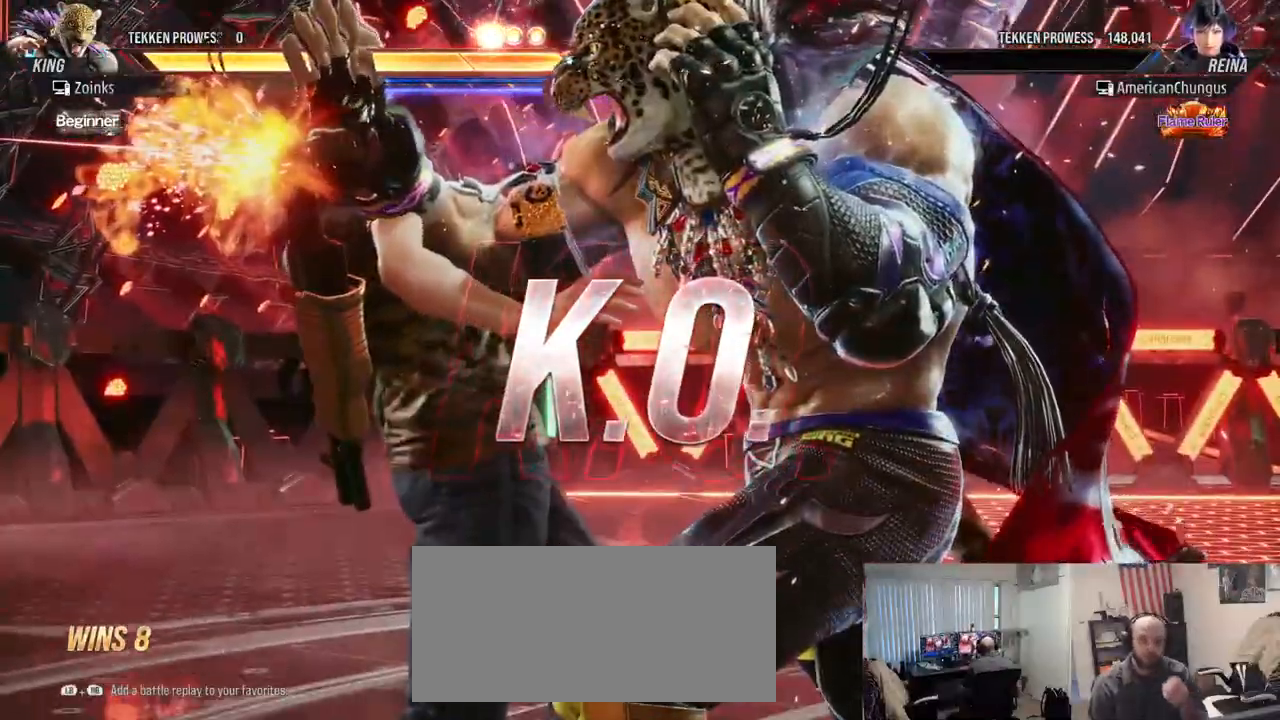
{"buttons": [], "left_stick": "center", "events": []}
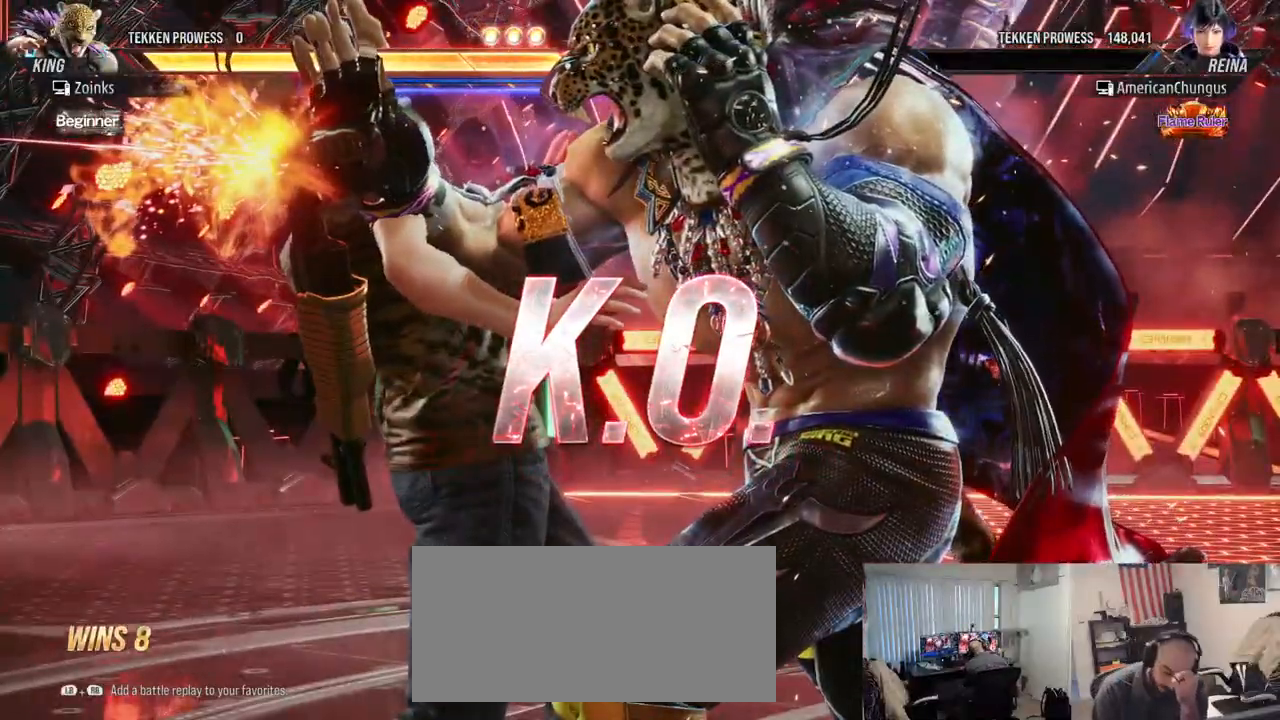
{"buttons": [], "left_stick": "center", "events": []}
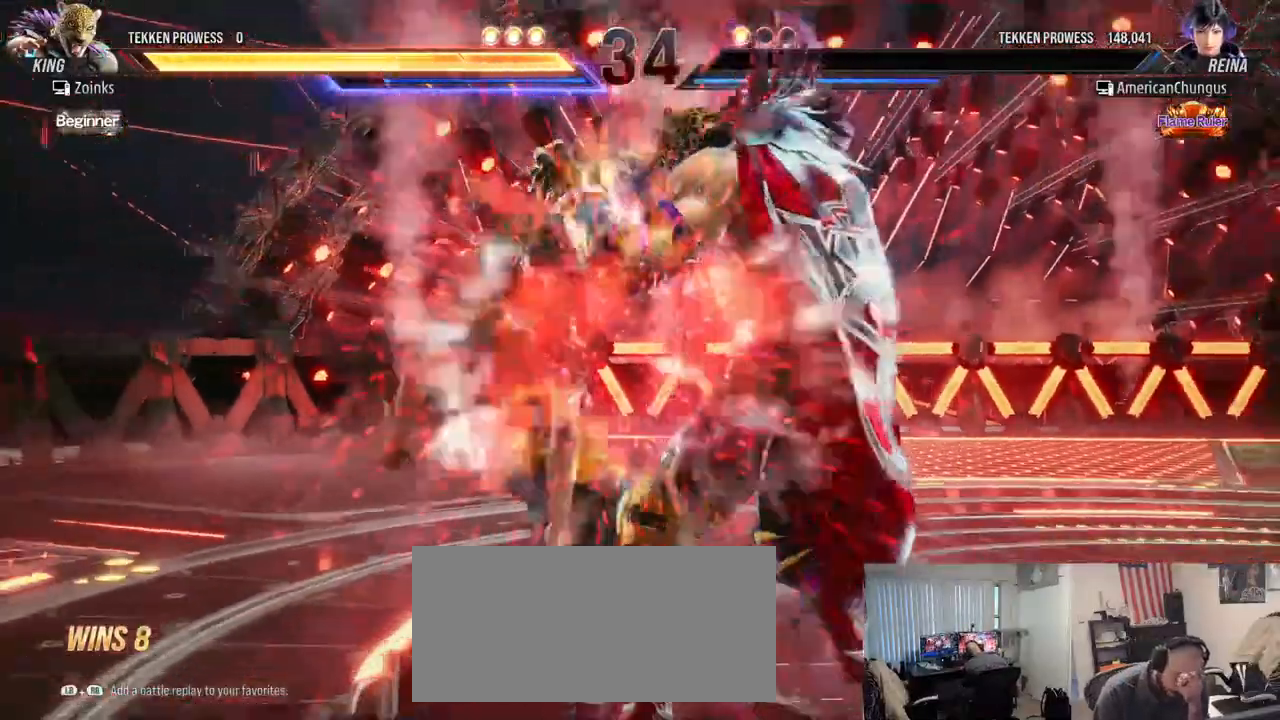
{"buttons": [], "left_stick": "center", "events": []}
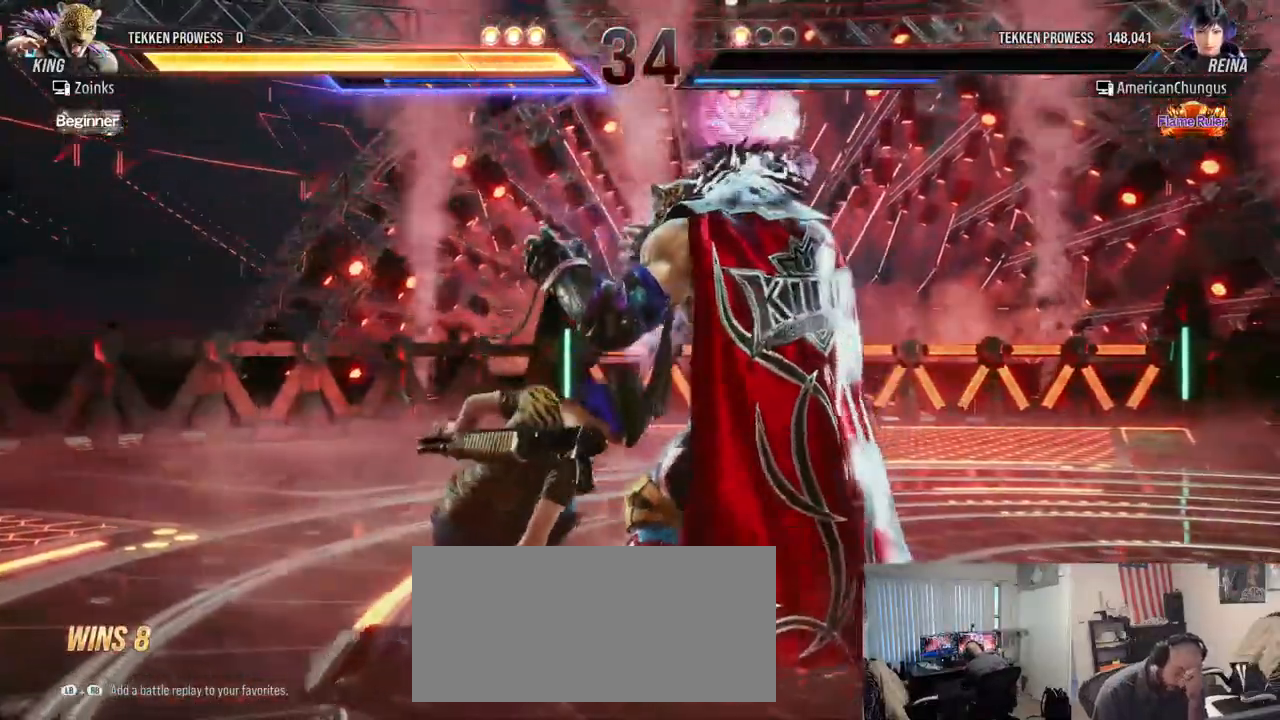
{"buttons": [], "left_stick": "center", "events": []}
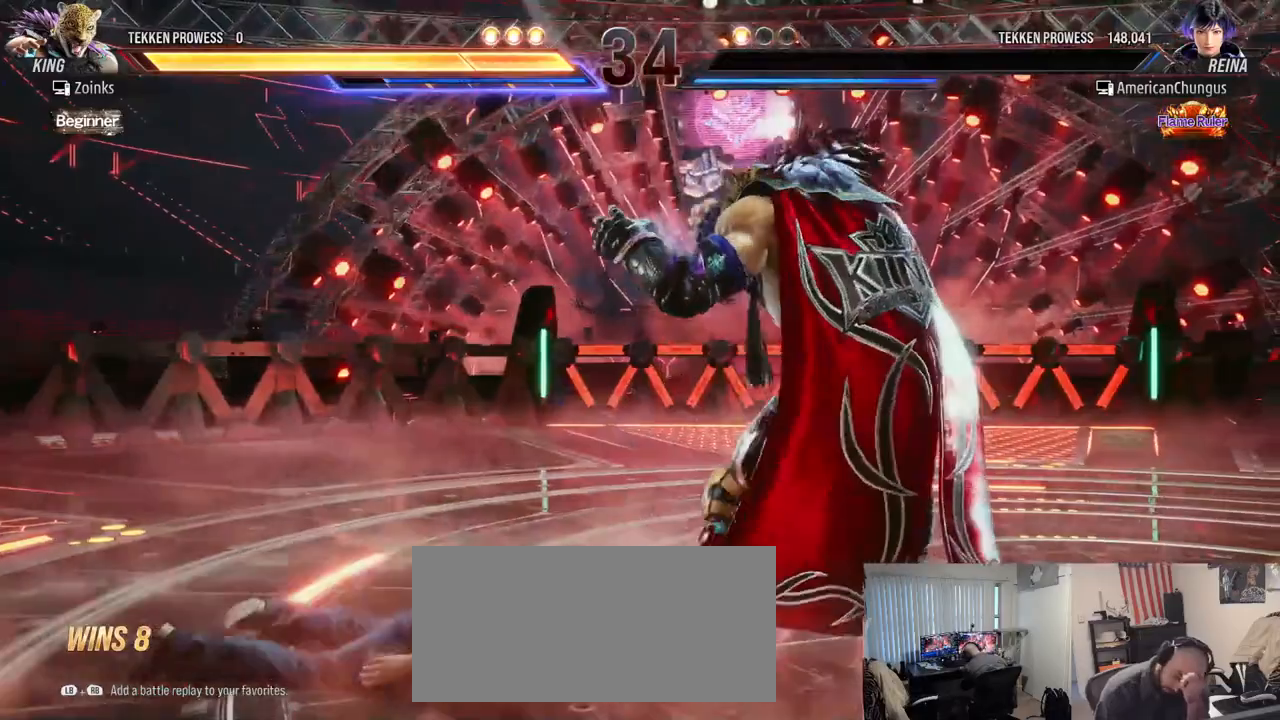
{"buttons": [], "left_stick": "center", "events": []}